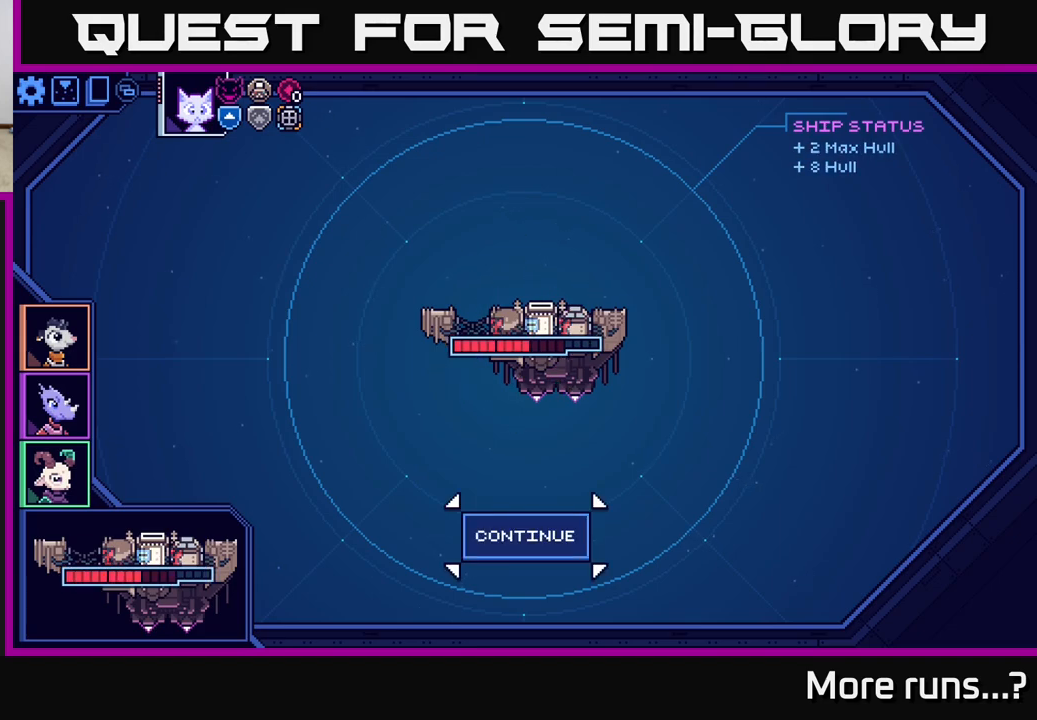
Gameplay with a controller (Xbox layout); each line is a JSON object with the inputs held at the frame after it. "events" lists button and stick changes between this image and that frame as [ms after this image, input, new state], when the widget could be followed in between. Not read: L1 R1.
{"buttons": ["A"], "left_stick": "center", "right_stick": "center", "events": [[500, "A", "down"]]}
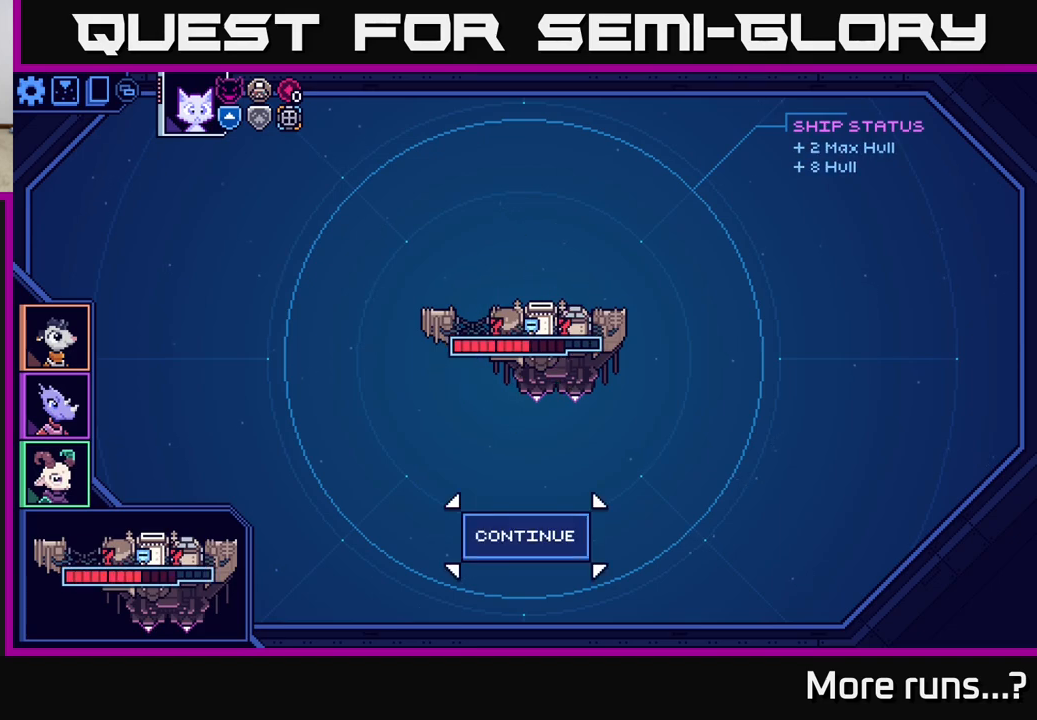
{"buttons": [], "left_stick": "center", "right_stick": "center", "events": [[100, "A", "up"]]}
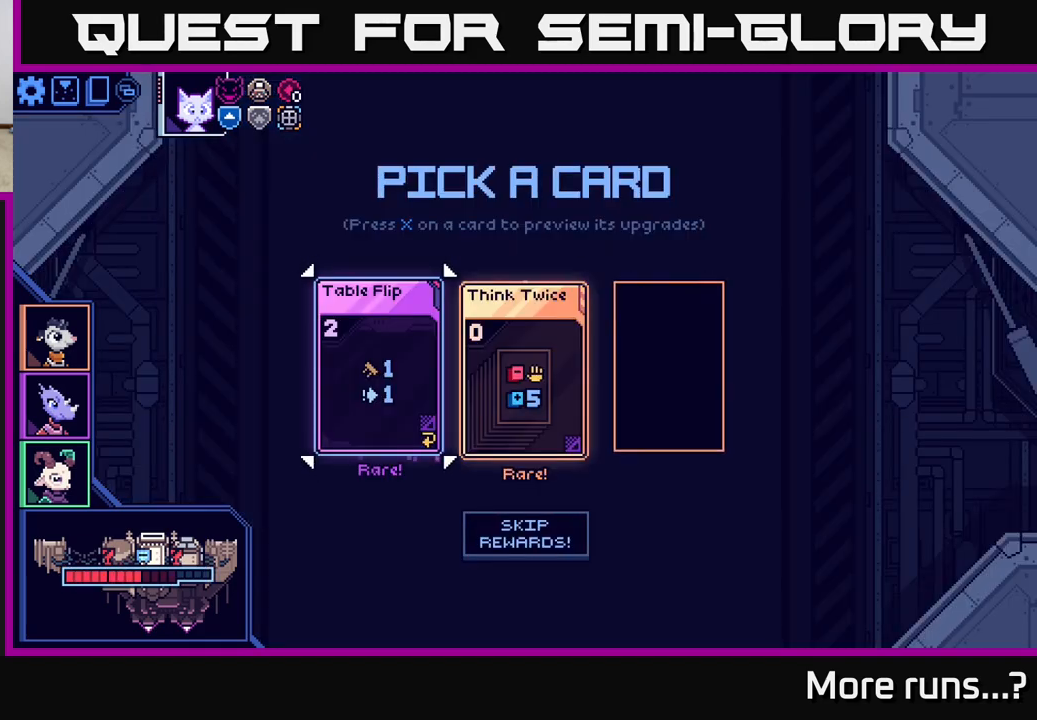
{"buttons": ["DPAD_RIGHT"], "left_stick": "center", "right_stick": "center", "events": [[417, "DPAD_RIGHT", "down"]]}
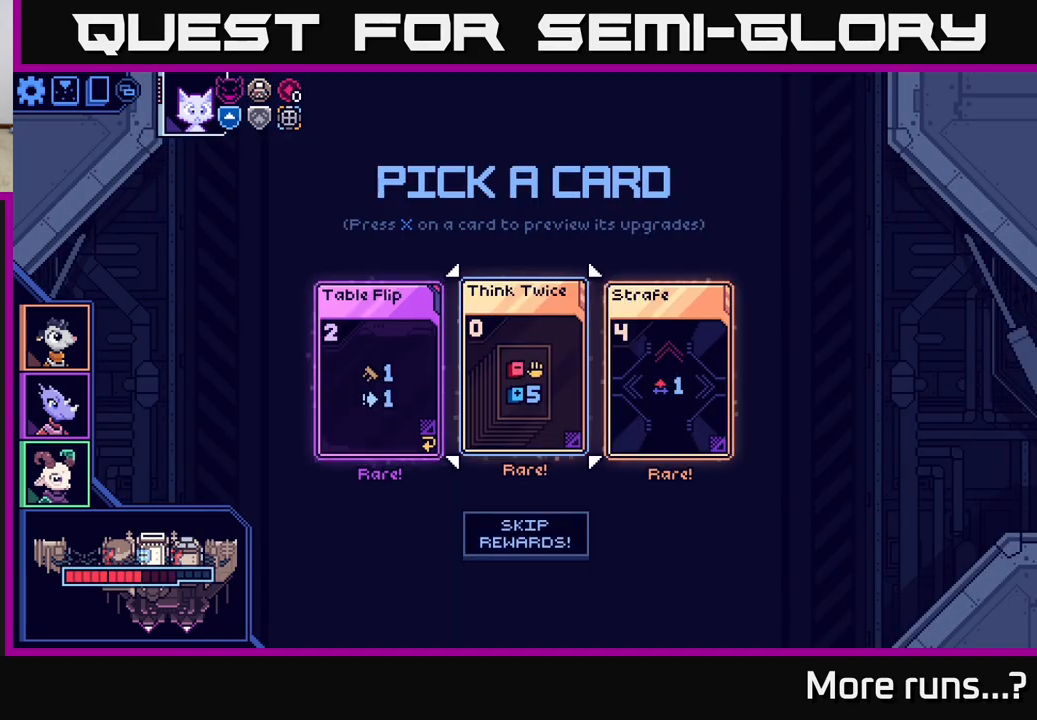
{"buttons": ["DPAD_LEFT"], "left_stick": "center", "right_stick": "center", "events": [[67, "DPAD_RIGHT", "up"], [400, "DPAD_LEFT", "down"]]}
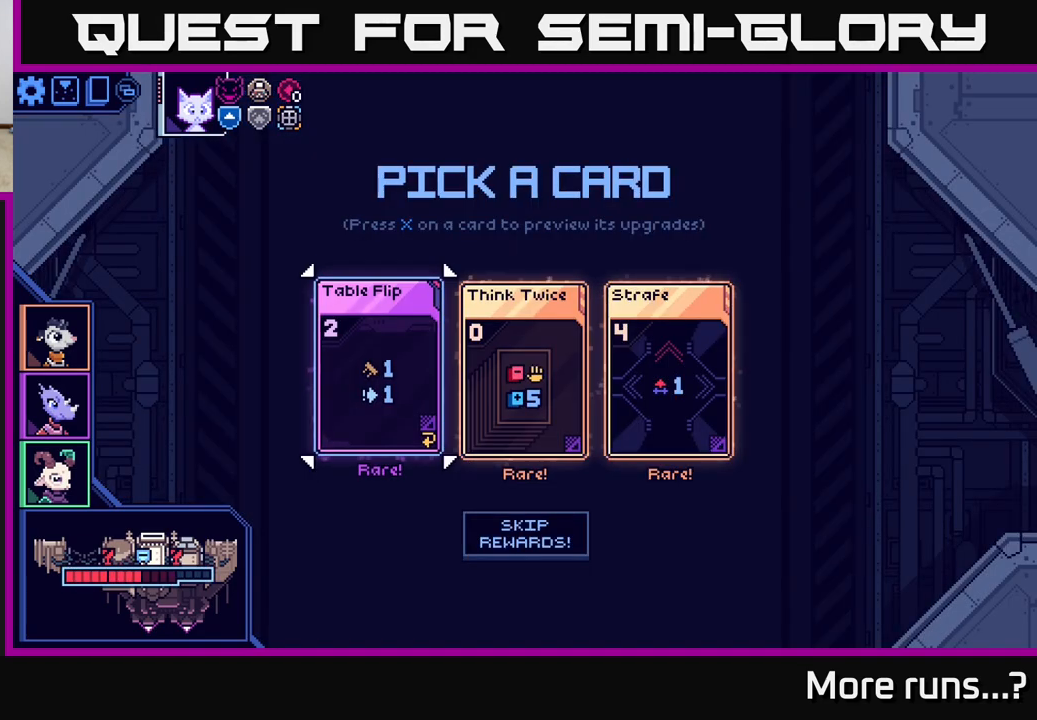
{"buttons": [], "left_stick": "center", "right_stick": "center", "events": [[67, "DPAD_LEFT", "up"], [300, "DPAD_RIGHT", "down"], [433, "DPAD_RIGHT", "up"]]}
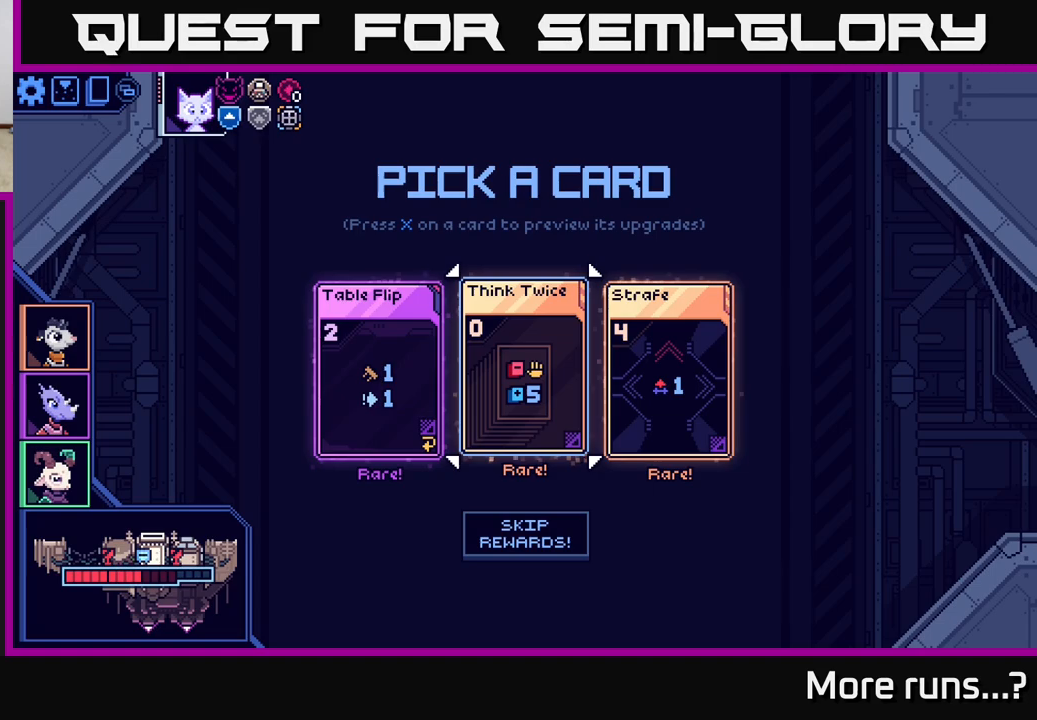
{"buttons": [], "left_stick": "center", "right_stick": "center", "events": [[50, "DPAD_RIGHT", "down"], [200, "DPAD_RIGHT", "up"]]}
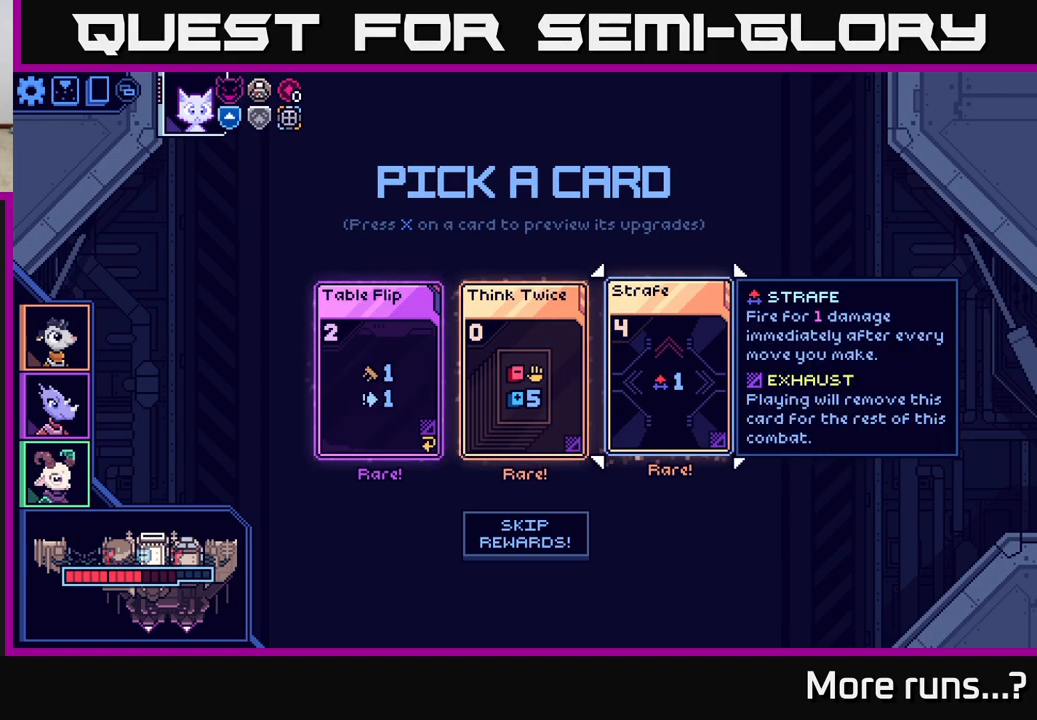
{"buttons": ["DPAD_RIGHT"], "left_stick": "center", "right_stick": "center", "events": [[150, "DPAD_LEFT", "down"], [317, "DPAD_LEFT", "up"], [500, "DPAD_RIGHT", "down"]]}
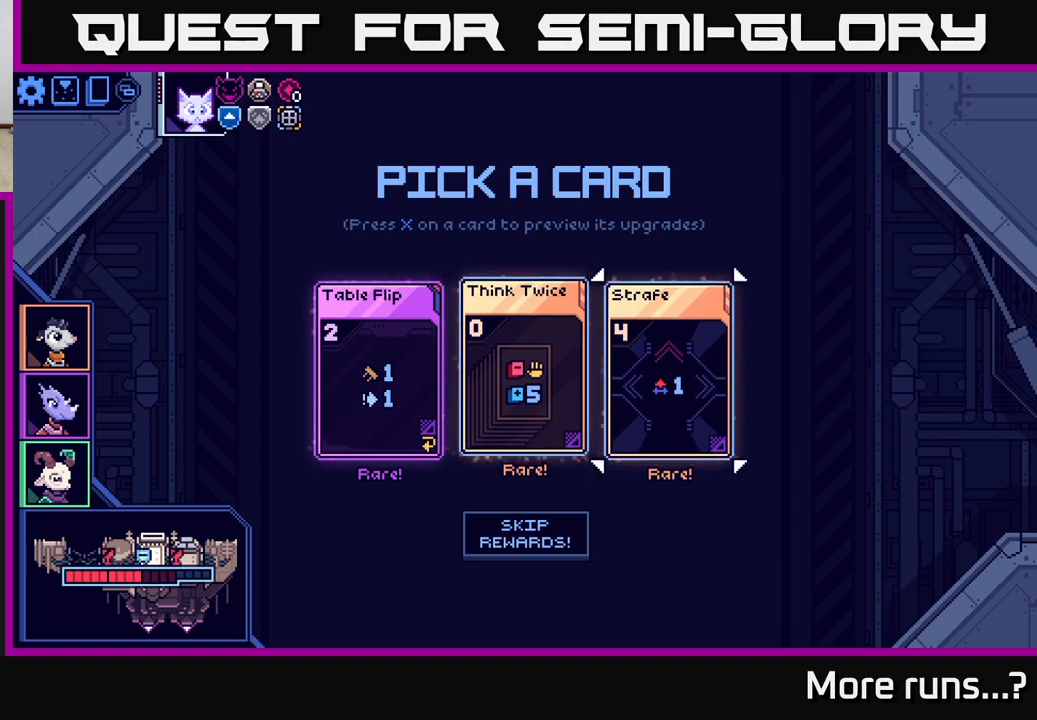
{"buttons": [], "left_stick": "center", "right_stick": "center", "events": [[133, "DPAD_RIGHT", "up"]]}
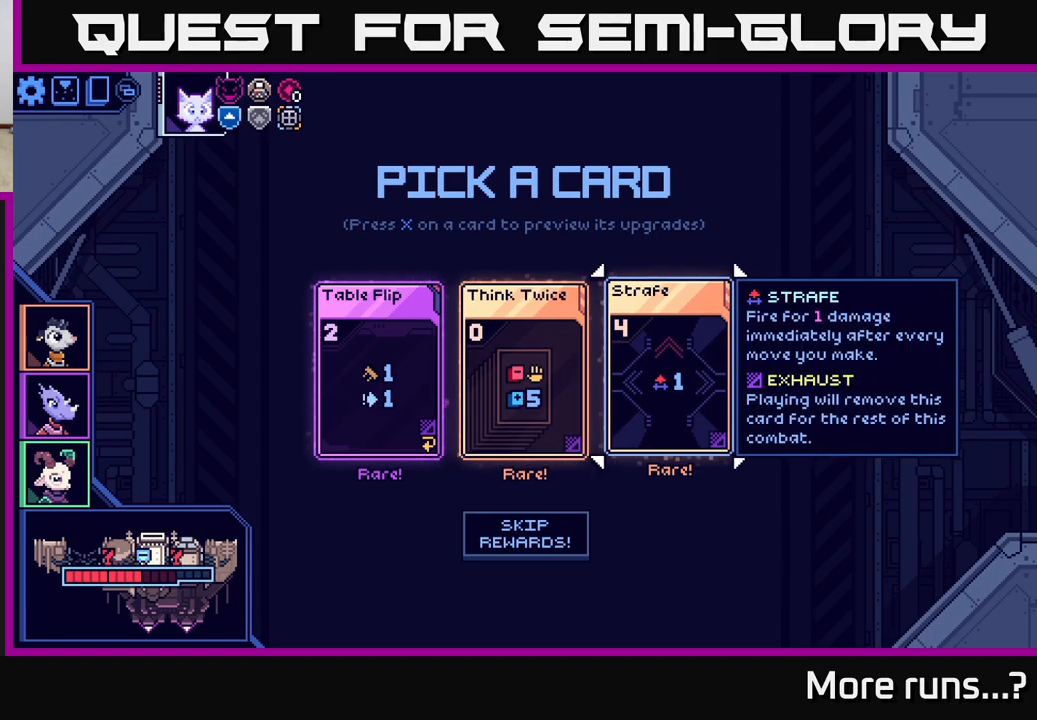
{"buttons": [], "left_stick": "center", "right_stick": "center", "events": []}
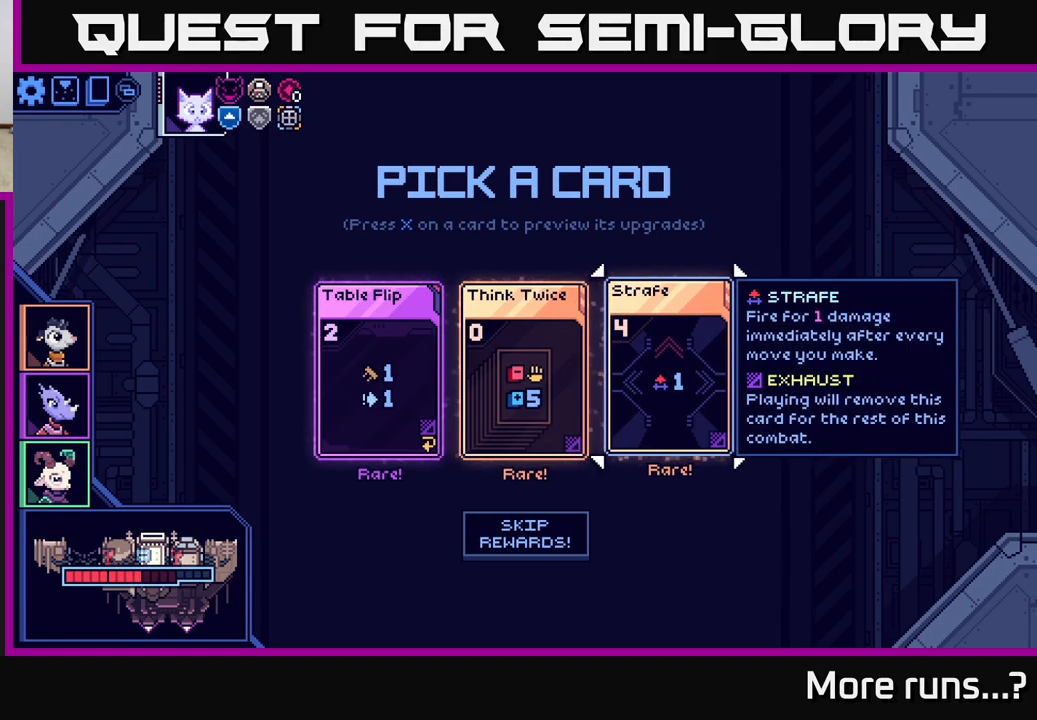
{"buttons": ["DPAD_LEFT"], "left_stick": "center", "right_stick": "center", "events": [[167, "DPAD_LEFT", "down"], [317, "DPAD_LEFT", "up"], [433, "DPAD_LEFT", "down"]]}
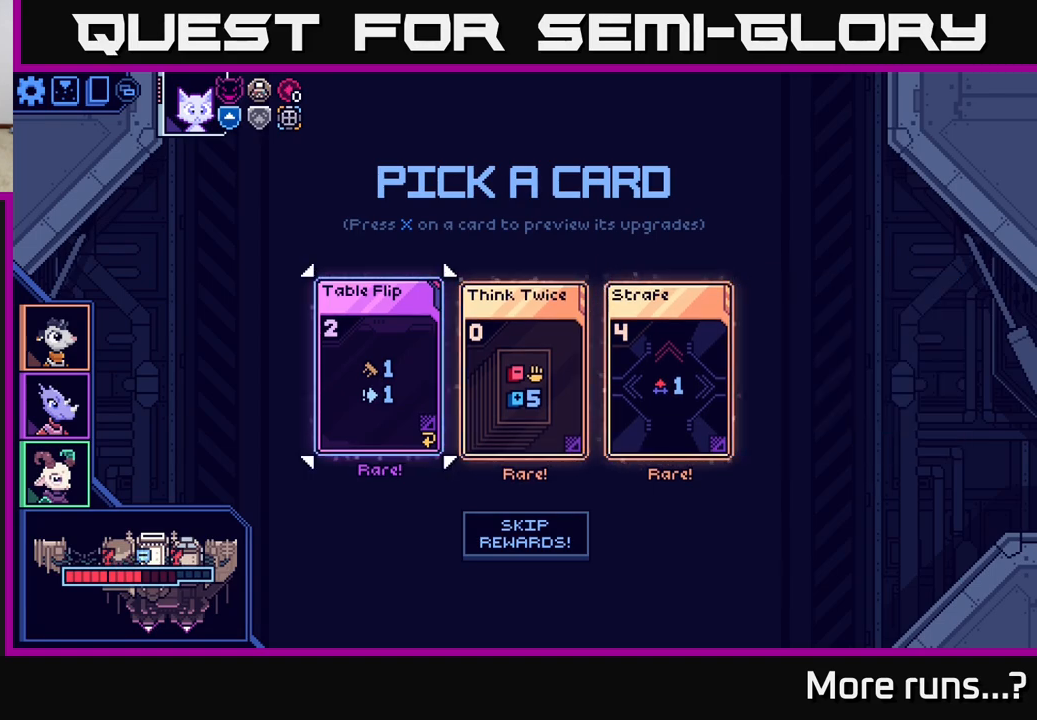
{"buttons": ["DPAD_RIGHT"], "left_stick": "center", "right_stick": "center", "events": [[67, "DPAD_LEFT", "up"], [283, "DPAD_RIGHT", "down"], [383, "DPAD_RIGHT", "up"], [500, "DPAD_RIGHT", "down"]]}
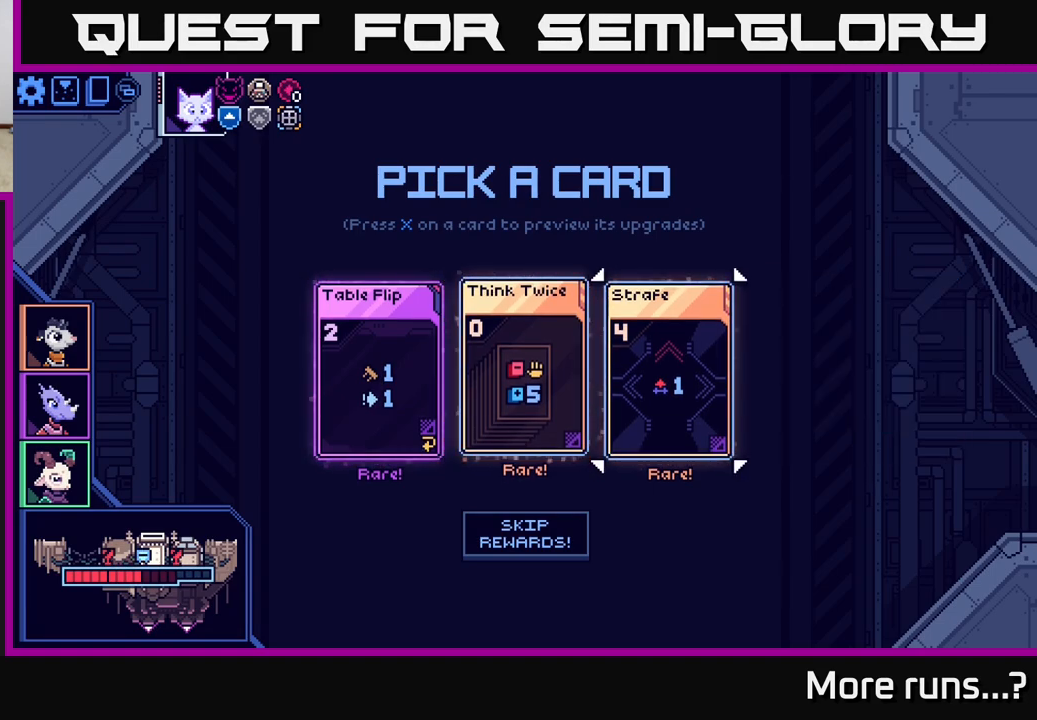
{"buttons": [], "left_stick": "center", "right_stick": "center", "events": [[133, "DPAD_RIGHT", "up"]]}
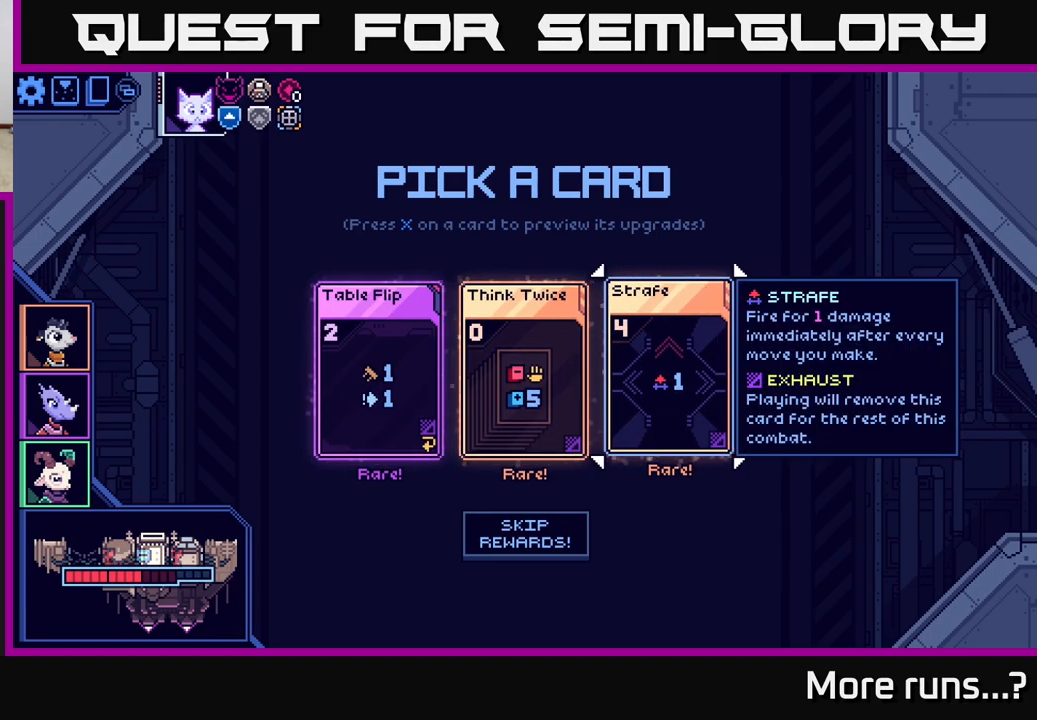
{"buttons": [], "left_stick": "center", "right_stick": "center", "events": [[400, "A", "down"], [467, "A", "up"]]}
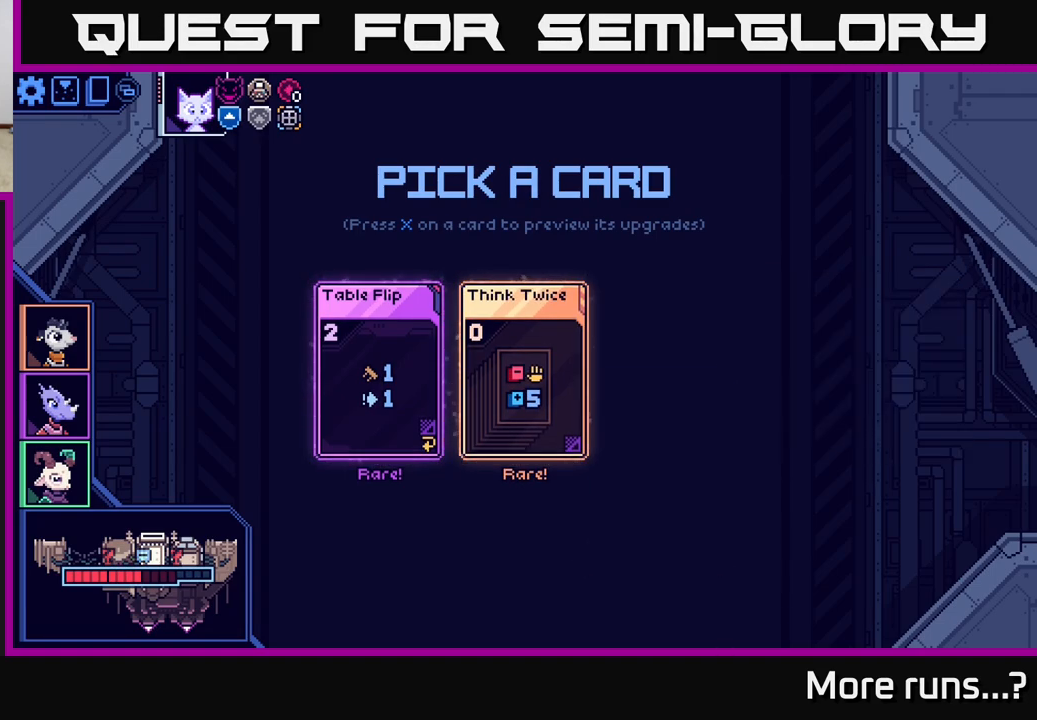
{"buttons": [], "left_stick": "center", "right_stick": "center", "events": []}
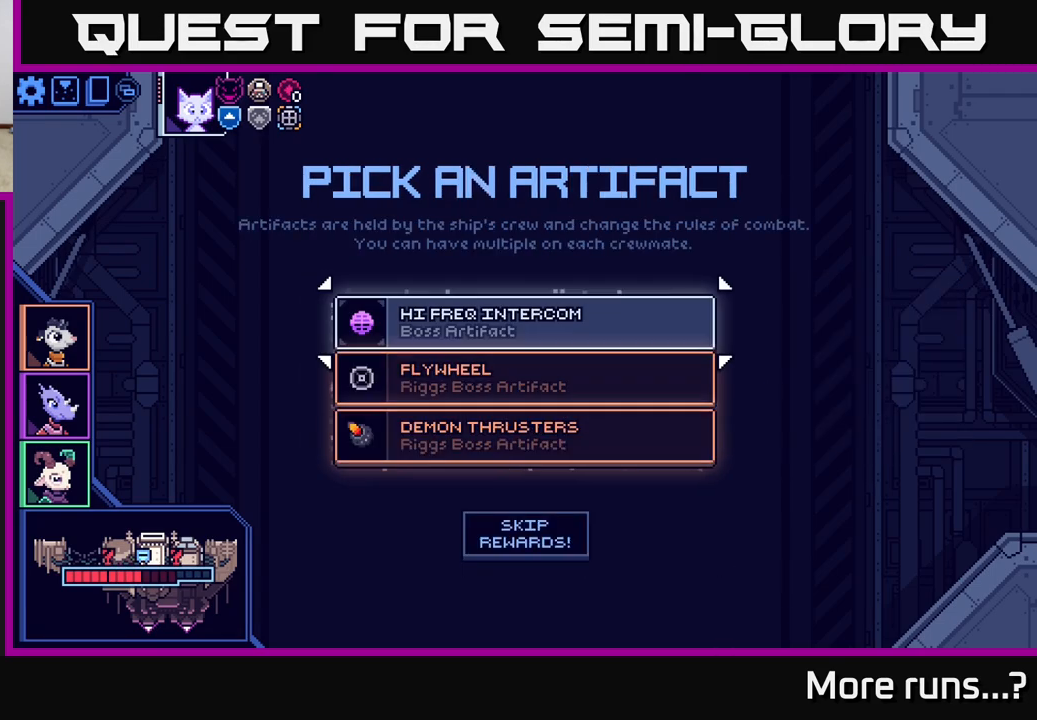
{"buttons": [], "left_stick": "center", "right_stick": "center", "events": []}
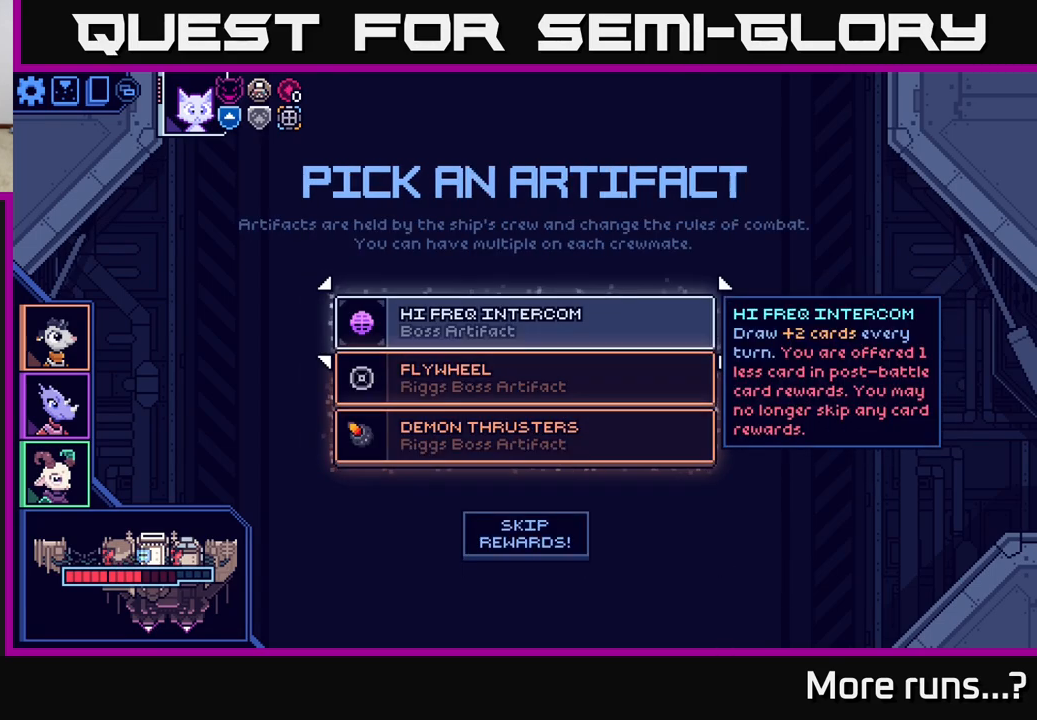
{"buttons": [], "left_stick": "center", "right_stick": "center", "events": []}
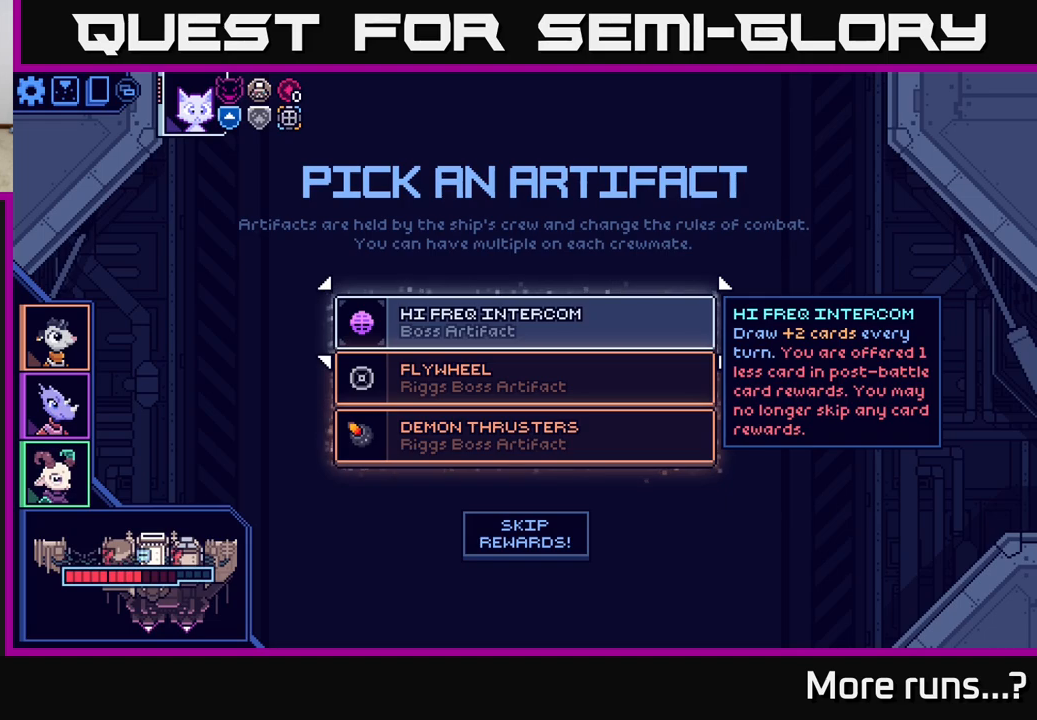
{"buttons": [], "left_stick": "center", "right_stick": "center", "events": []}